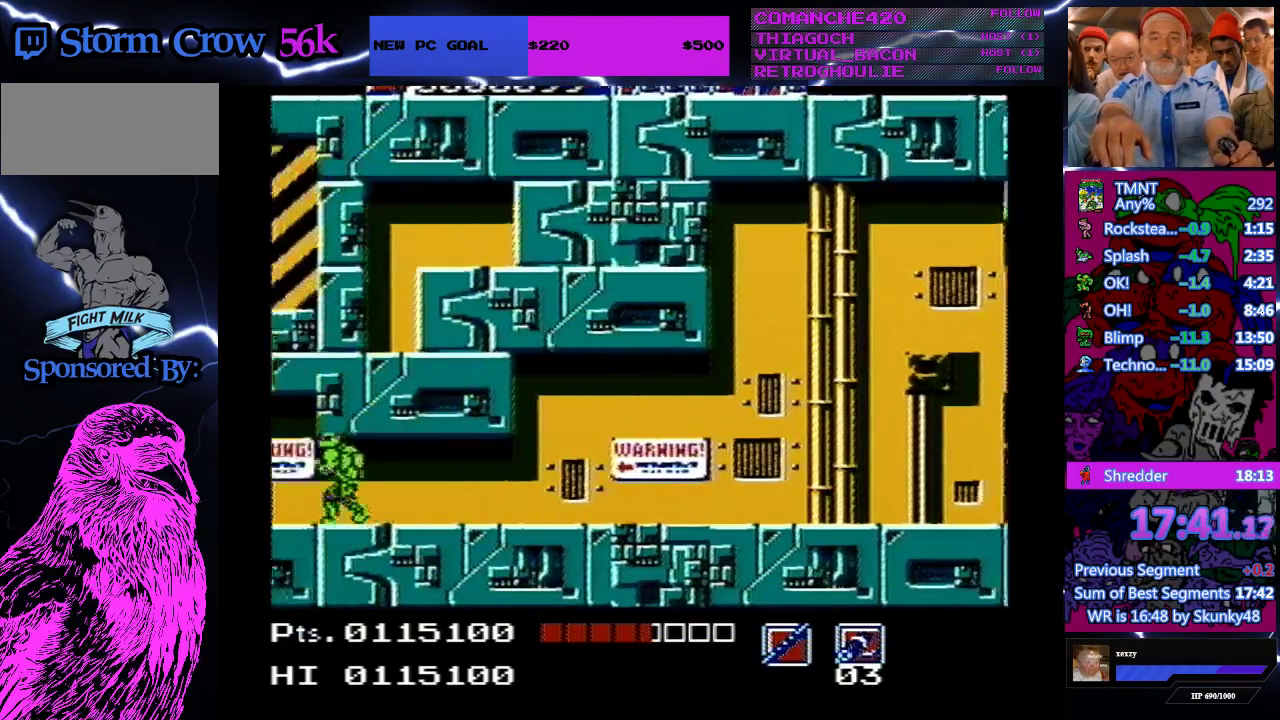
Gameplay with a controller (Nintendo layout); each line is a JSON object with the inputs held at the frame after it. "events" lists button and stick changes between this image and that frame as [ms after this image, input, new state], when the widget could be followed in between. Not read: L3 R3 SELECT.
{"buttons": ["DPAD_LEFT"], "events": []}
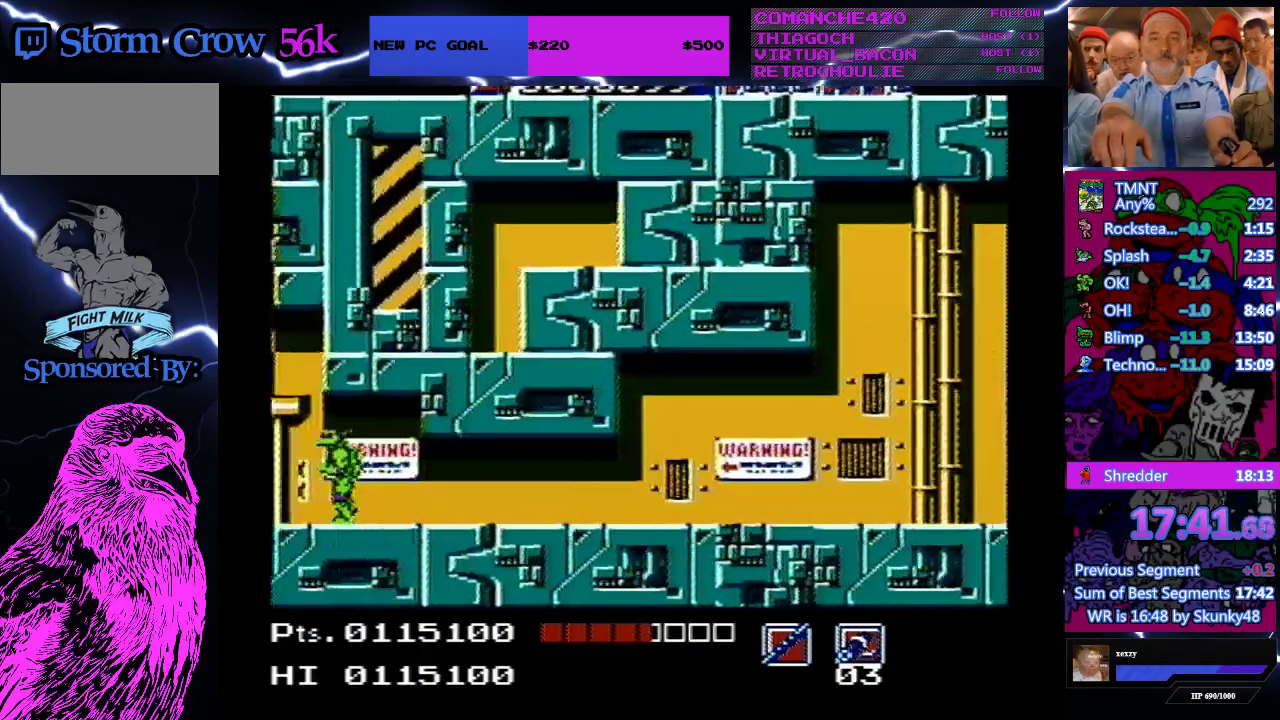
{"buttons": ["DPAD_LEFT"], "events": []}
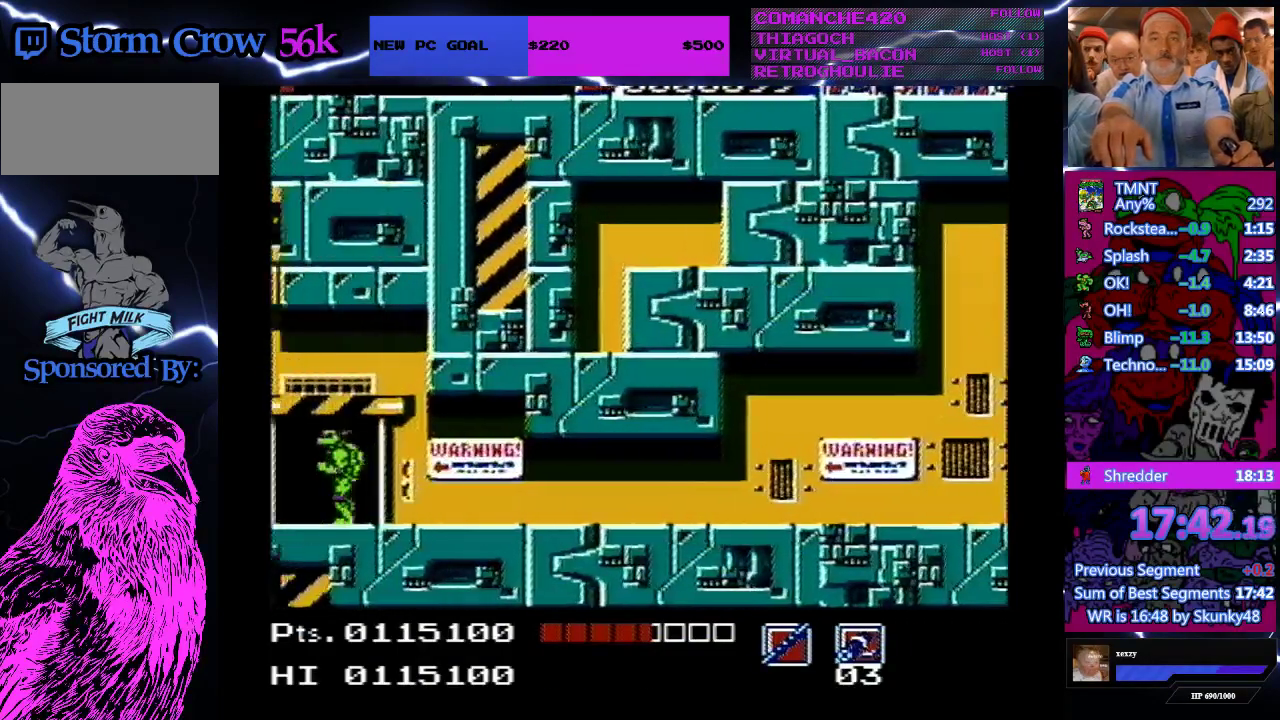
{"buttons": [], "events": [[67, "DPAD_UP", "down"], [100, "DPAD_LEFT", "up"], [333, "DPAD_UP", "up"]]}
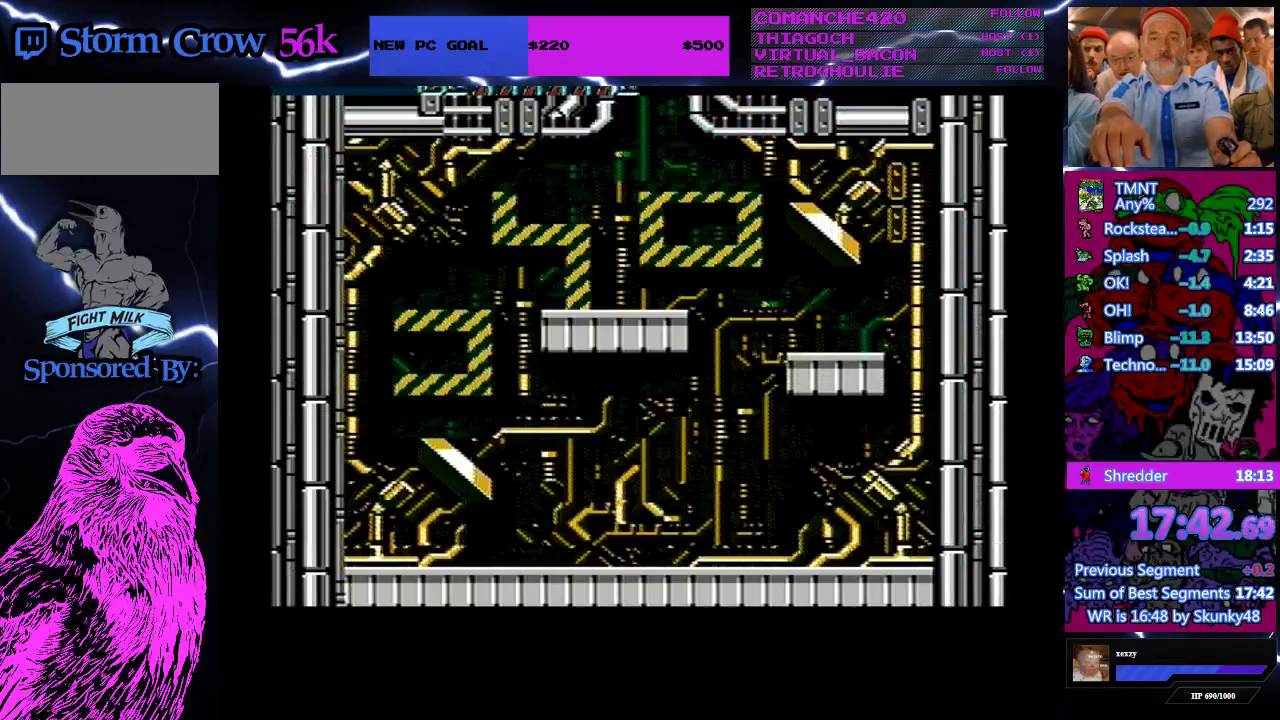
{"buttons": [], "events": []}
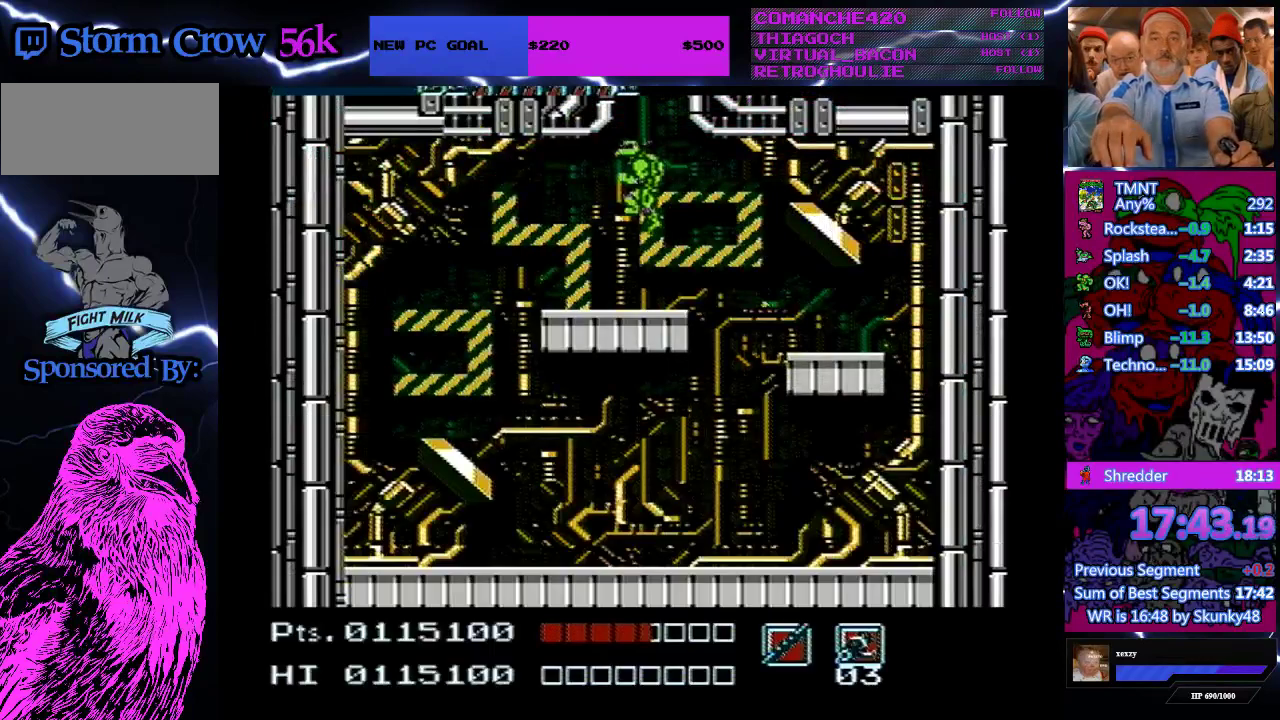
{"buttons": ["DPAD_LEFT"], "events": [[100, "DPAD_LEFT", "down"]]}
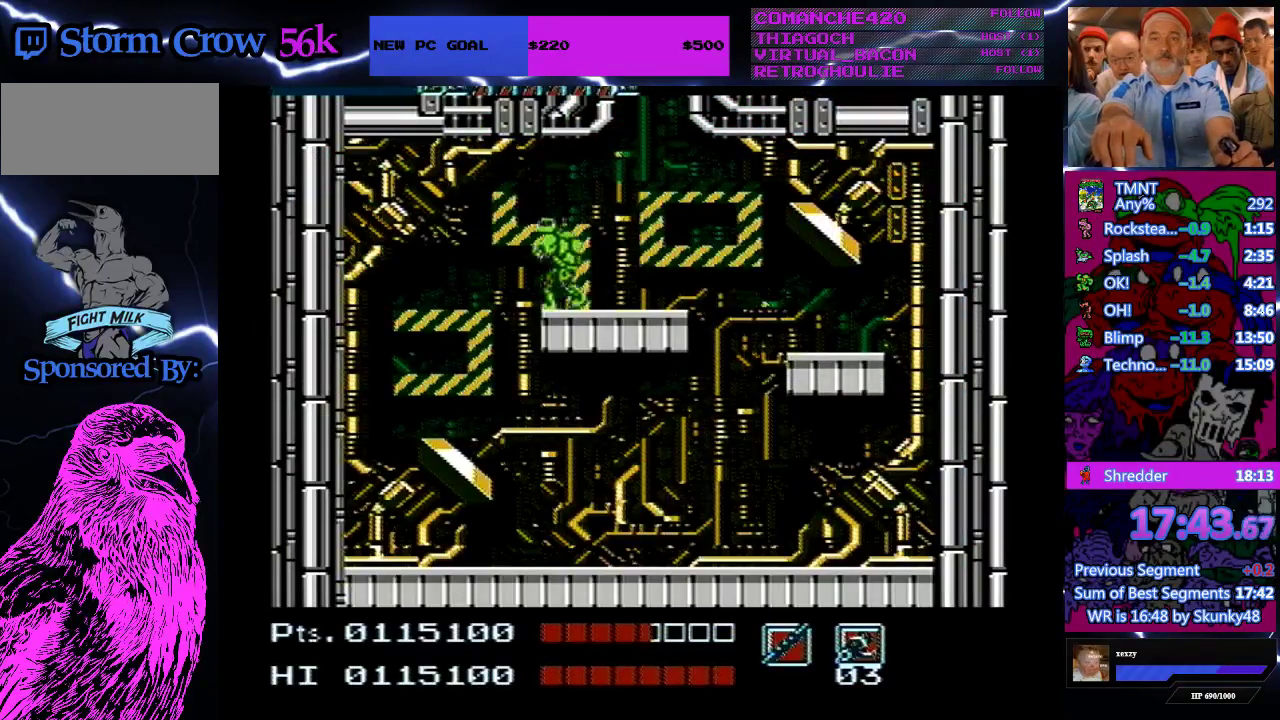
{"buttons": ["DPAD_RIGHT"], "events": [[367, "DPAD_LEFT", "up"], [433, "DPAD_RIGHT", "down"]]}
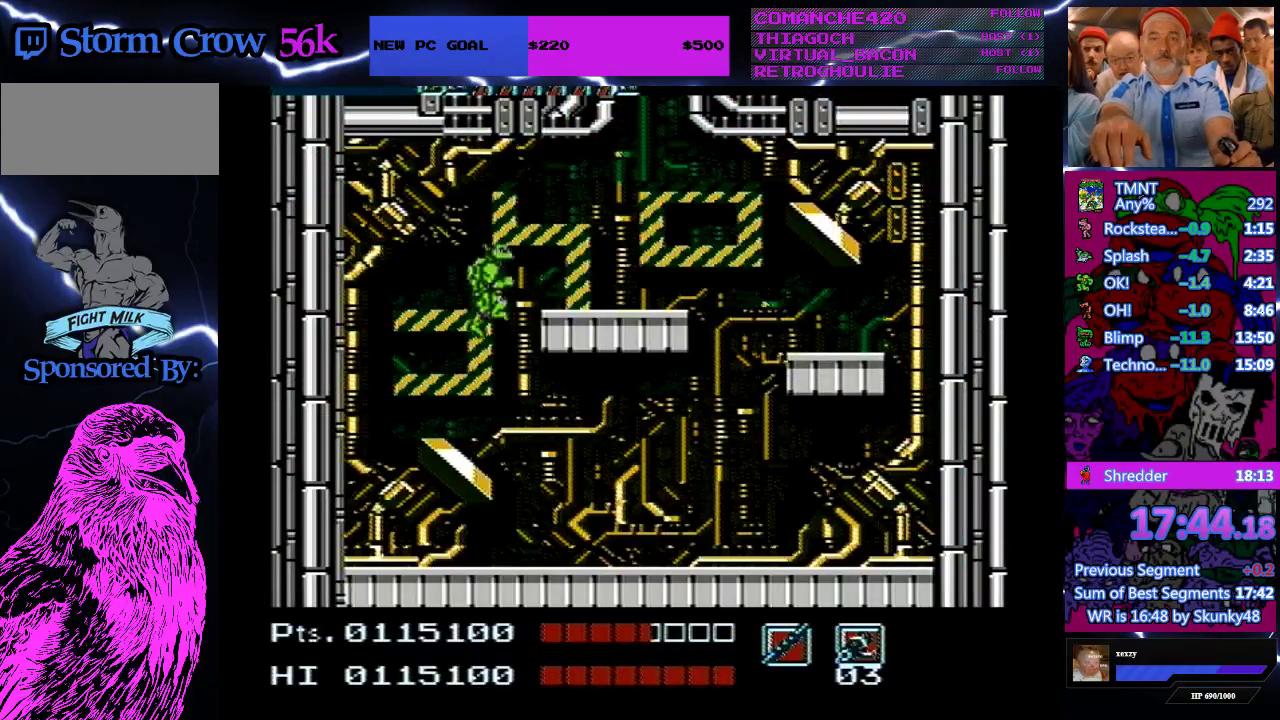
{"buttons": [], "events": [[467, "DPAD_RIGHT", "up"]]}
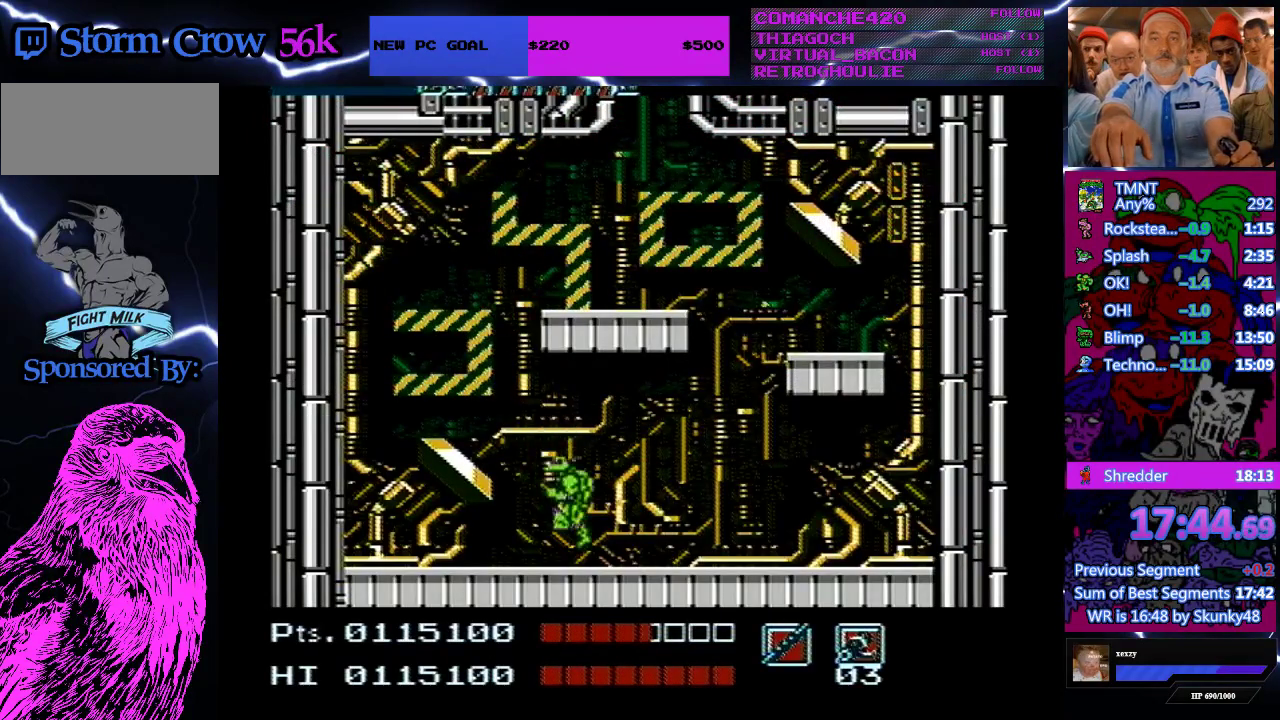
{"buttons": ["DPAD_LEFT"], "events": [[33, "DPAD_LEFT", "down"], [300, "DPAD_LEFT", "up"], [500, "DPAD_LEFT", "down"]]}
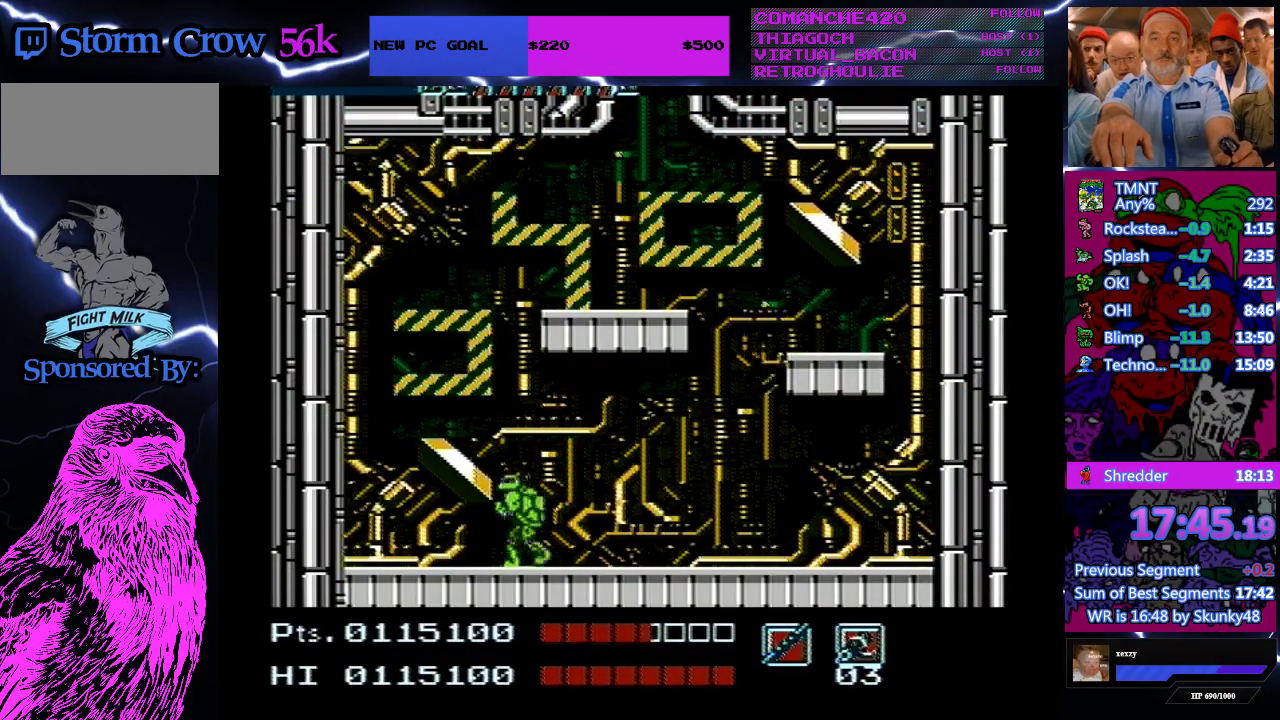
{"buttons": [], "events": [[33, "DPAD_LEFT", "up"]]}
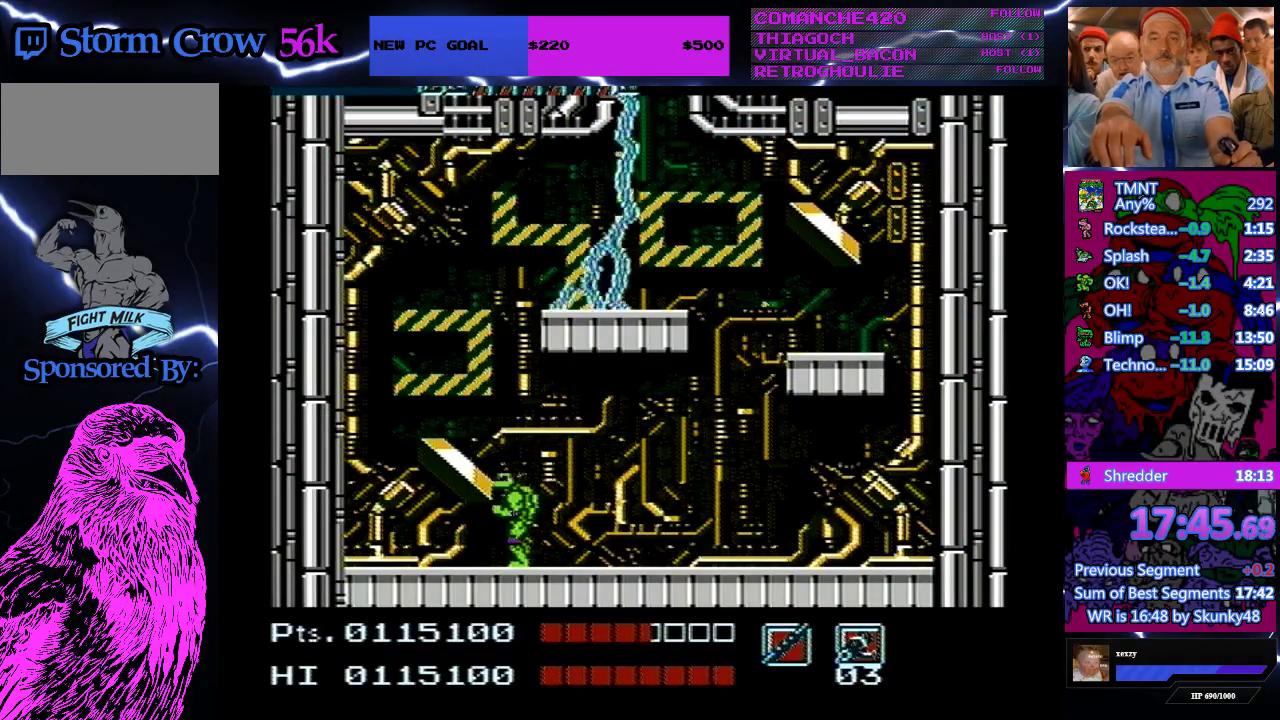
{"buttons": [], "events": []}
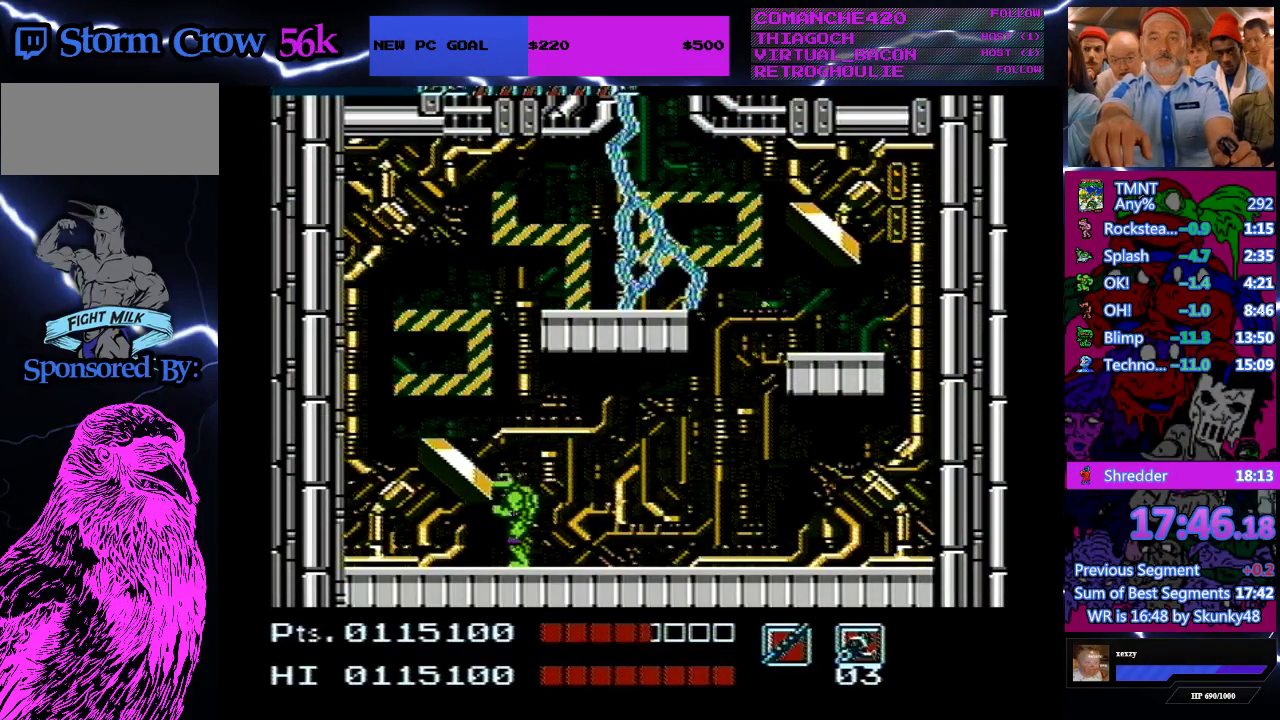
{"buttons": ["DPAD_UP"], "events": [[267, "DPAD_UP", "down"]]}
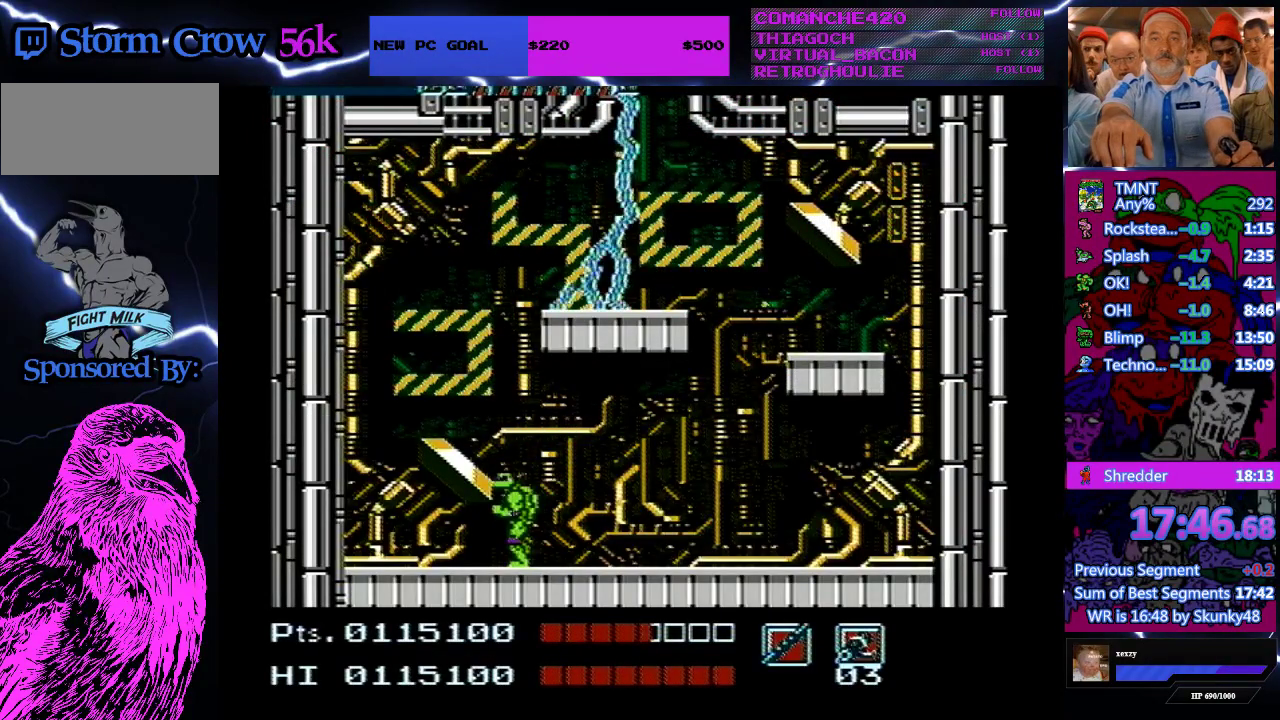
{"buttons": ["DPAD_UP"], "events": []}
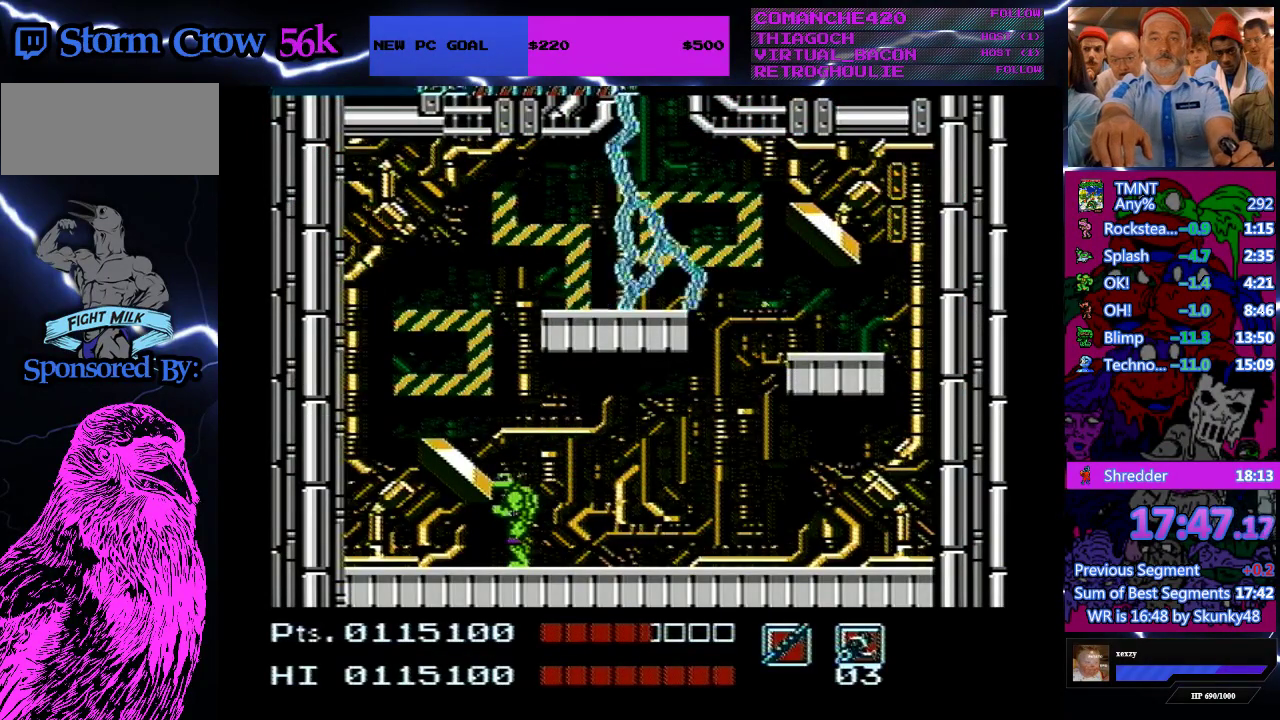
{"buttons": ["DPAD_UP"], "events": []}
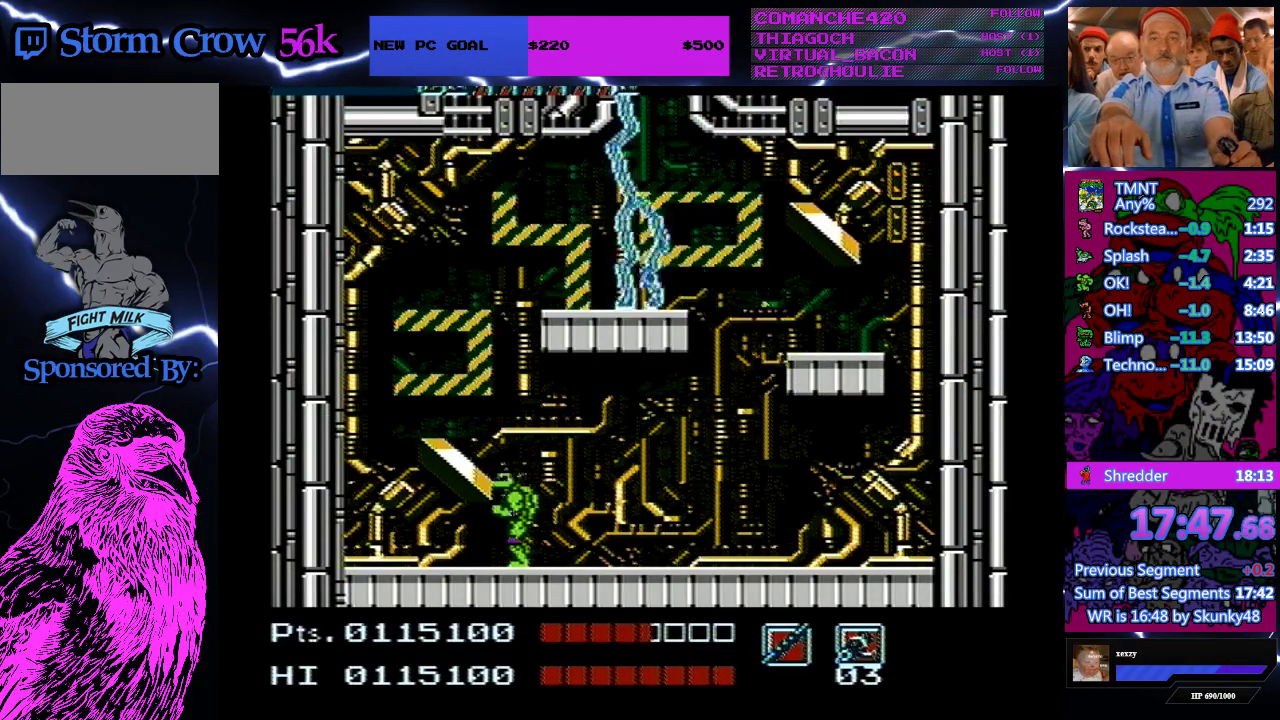
{"buttons": ["DPAD_UP"], "events": []}
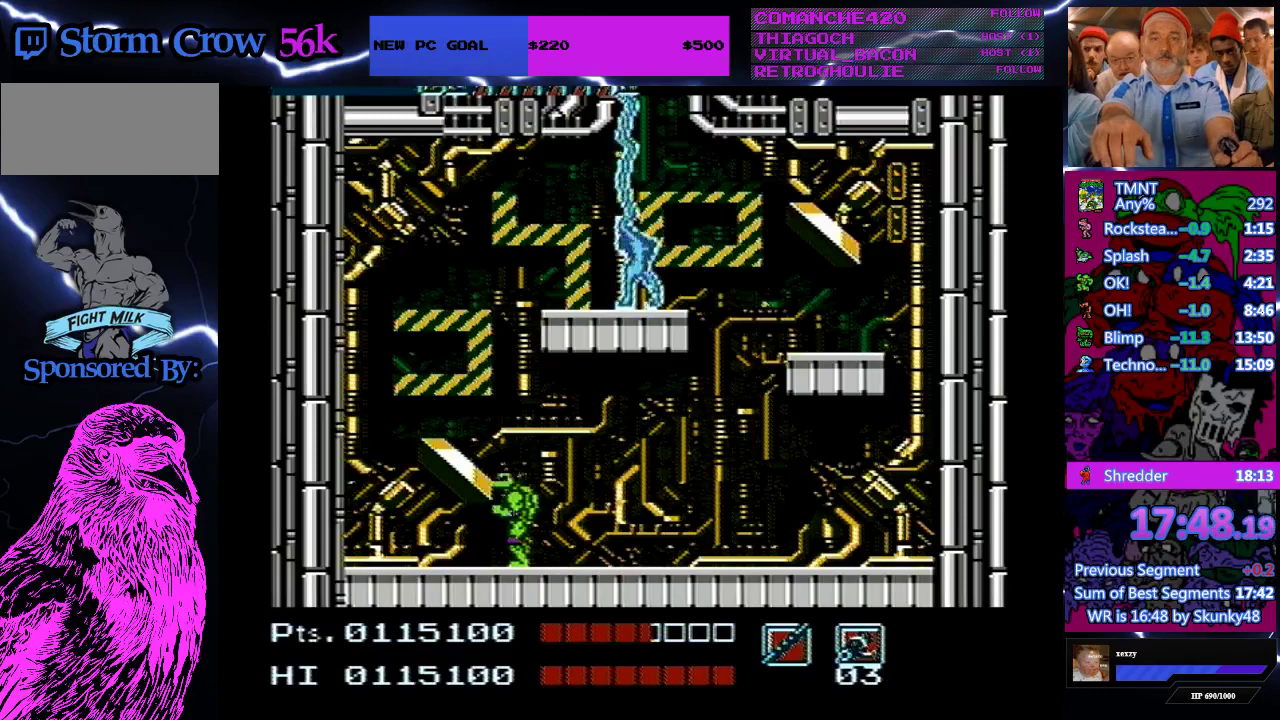
{"buttons": ["DPAD_UP"], "events": []}
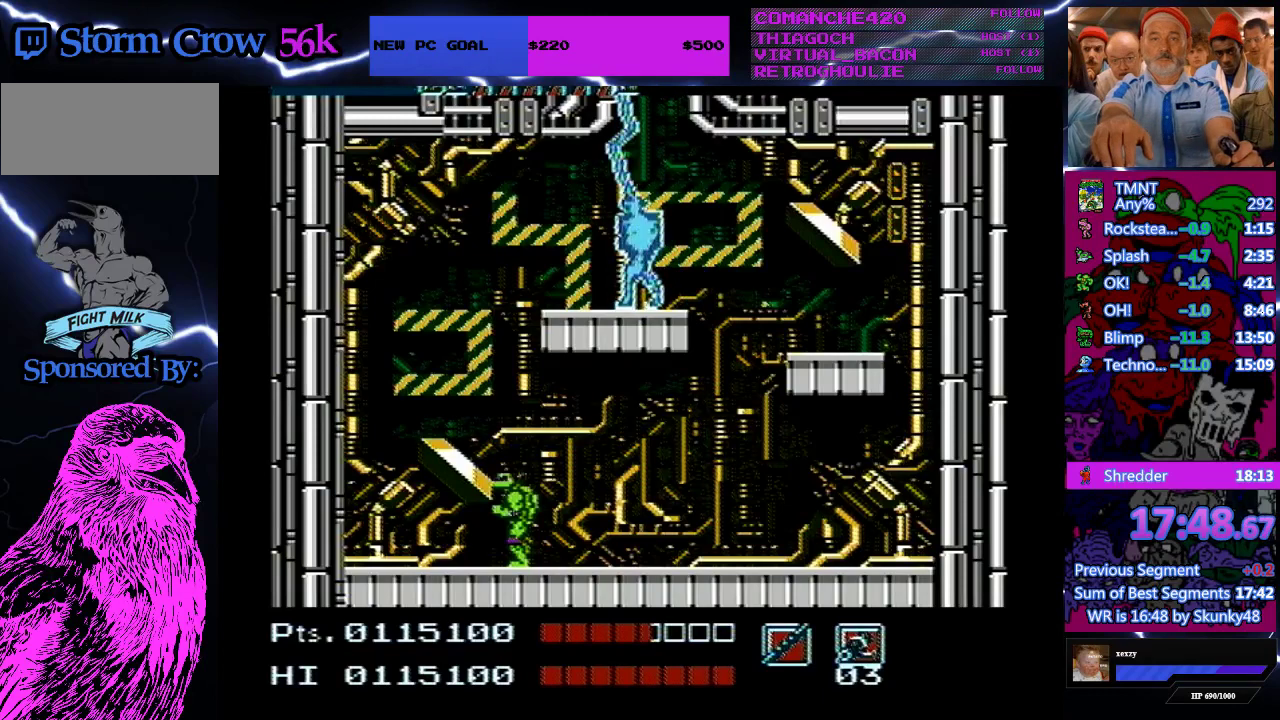
{"buttons": ["DPAD_UP"], "events": []}
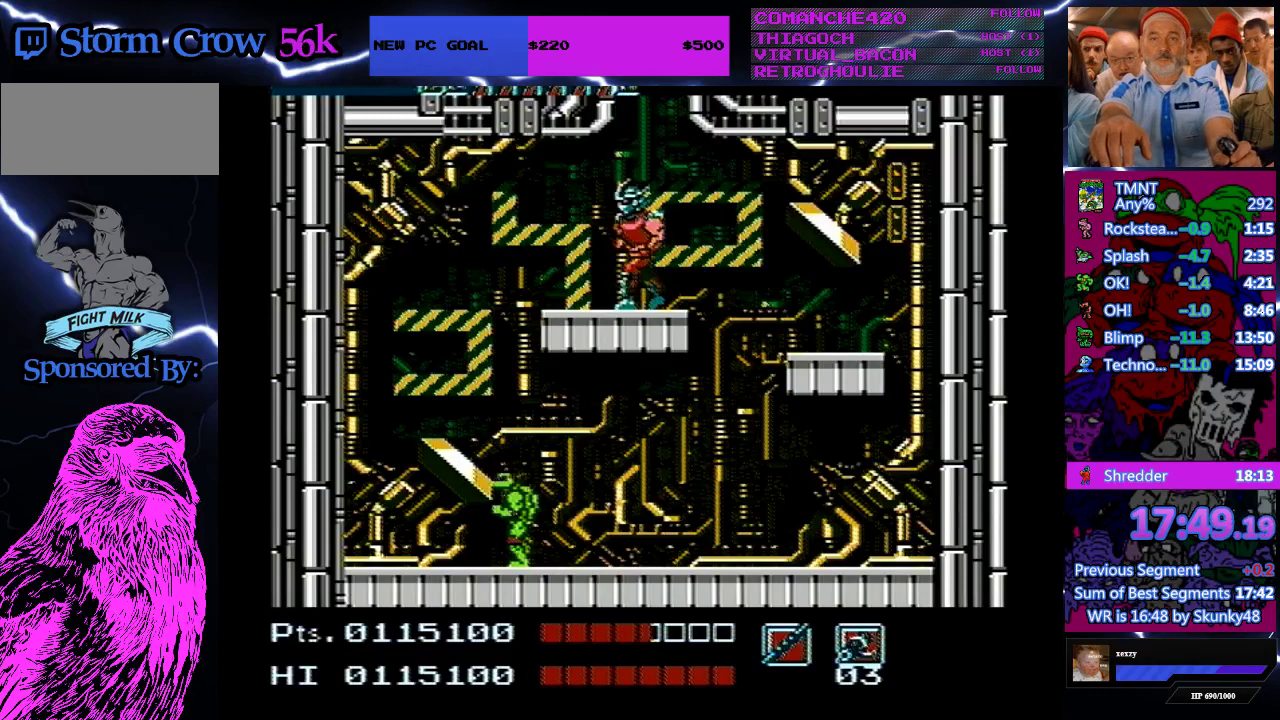
{"buttons": ["DPAD_UP"], "events": []}
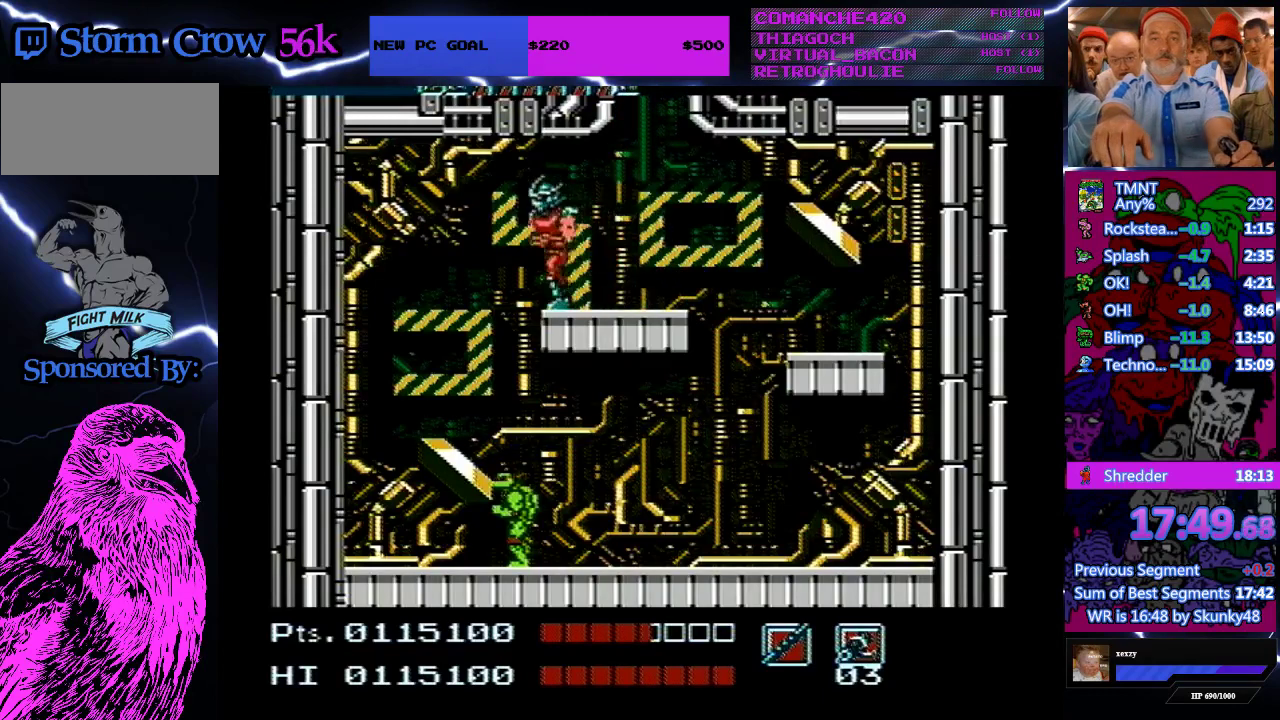
{"buttons": ["DPAD_UP"], "events": [[233, "B", "down"], [400, "B", "up"]]}
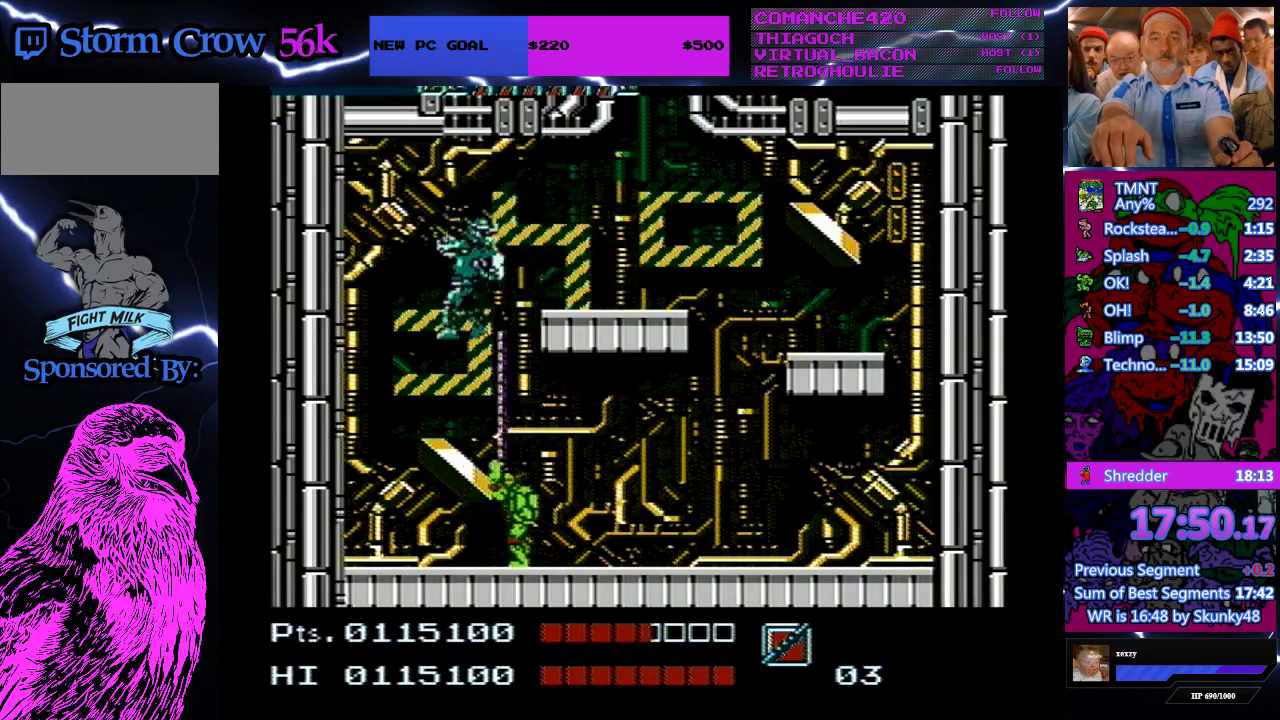
{"buttons": [], "events": [[300, "DPAD_UP", "up"]]}
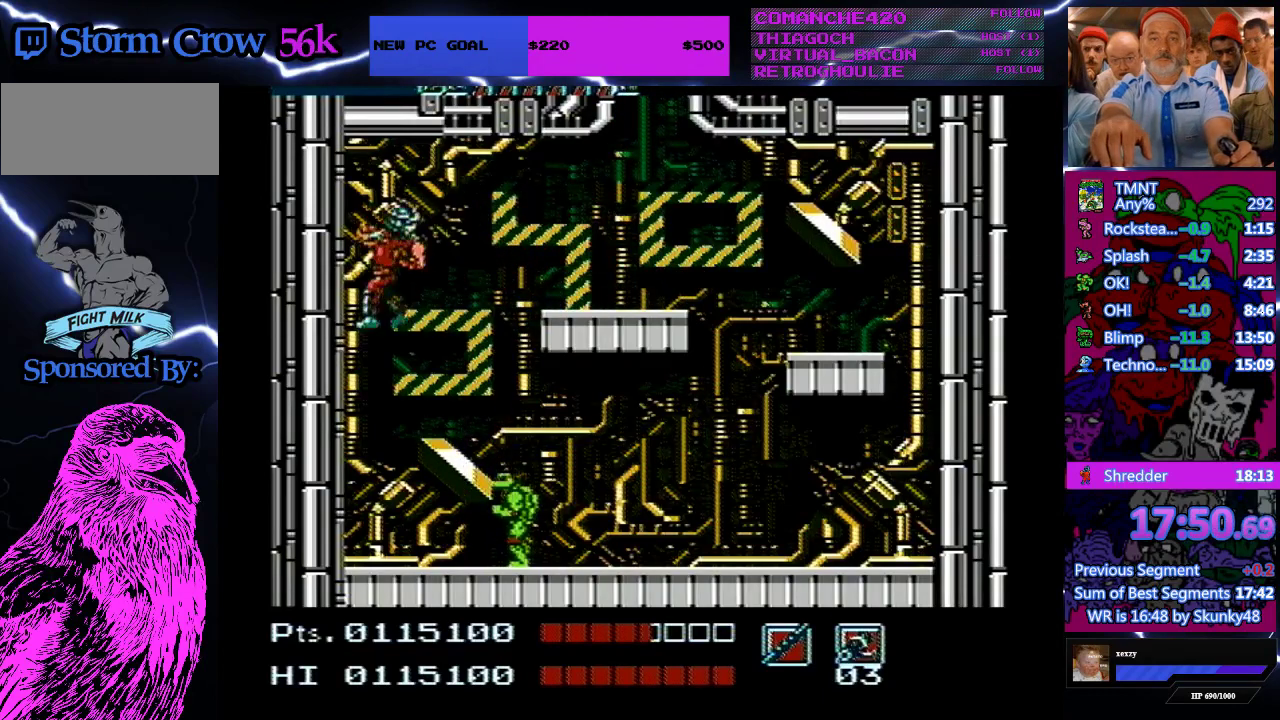
{"buttons": ["B"], "events": [[500, "B", "down"]]}
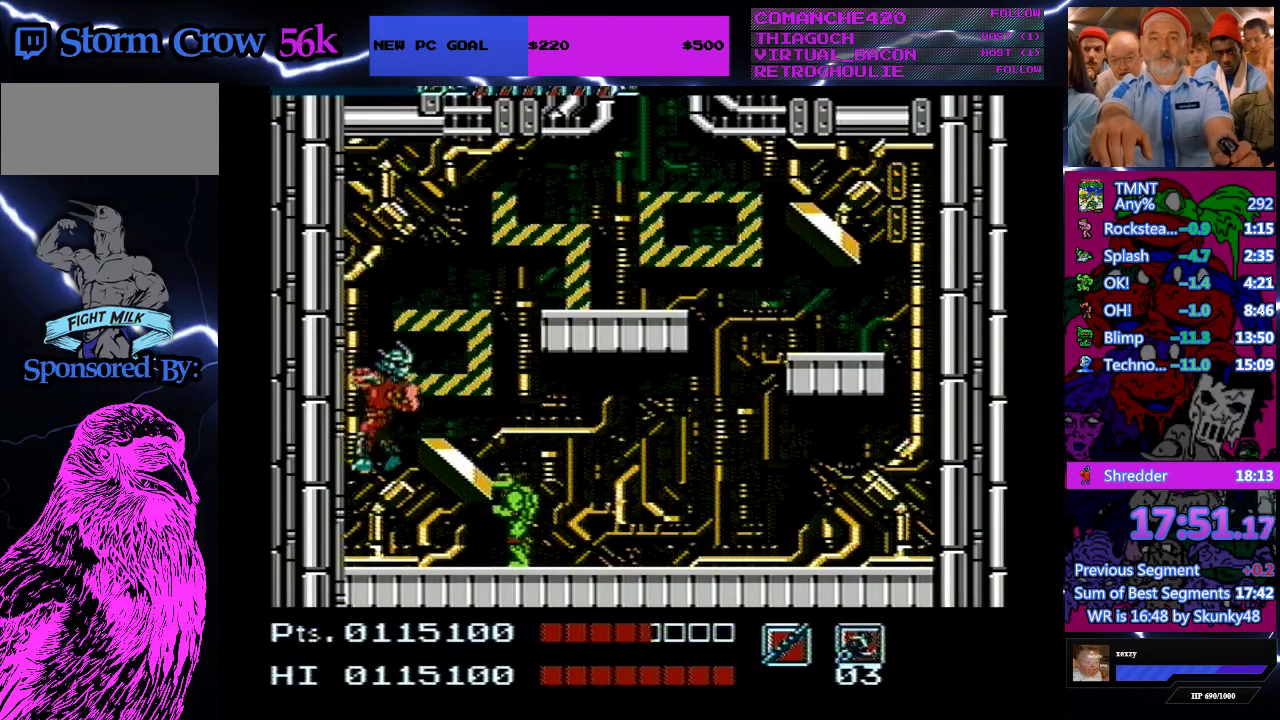
{"buttons": [], "events": [[167, "B", "up"]]}
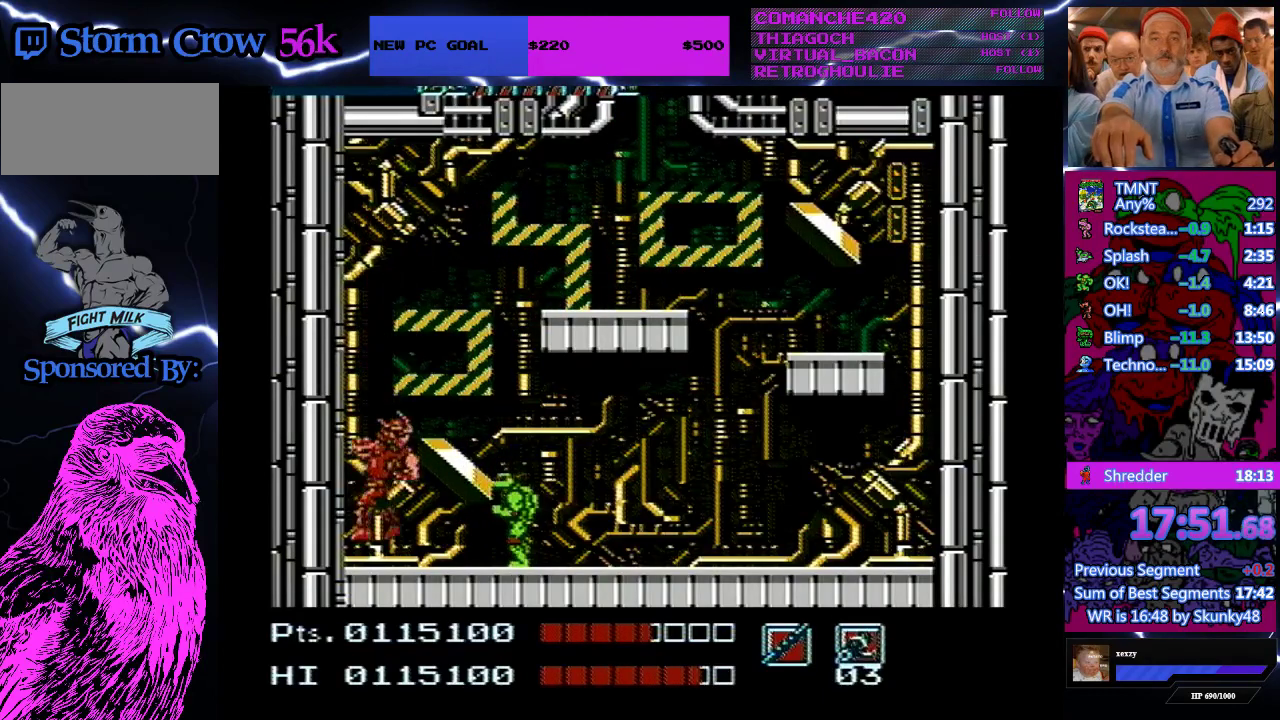
{"buttons": ["B"], "events": [[467, "B", "down"]]}
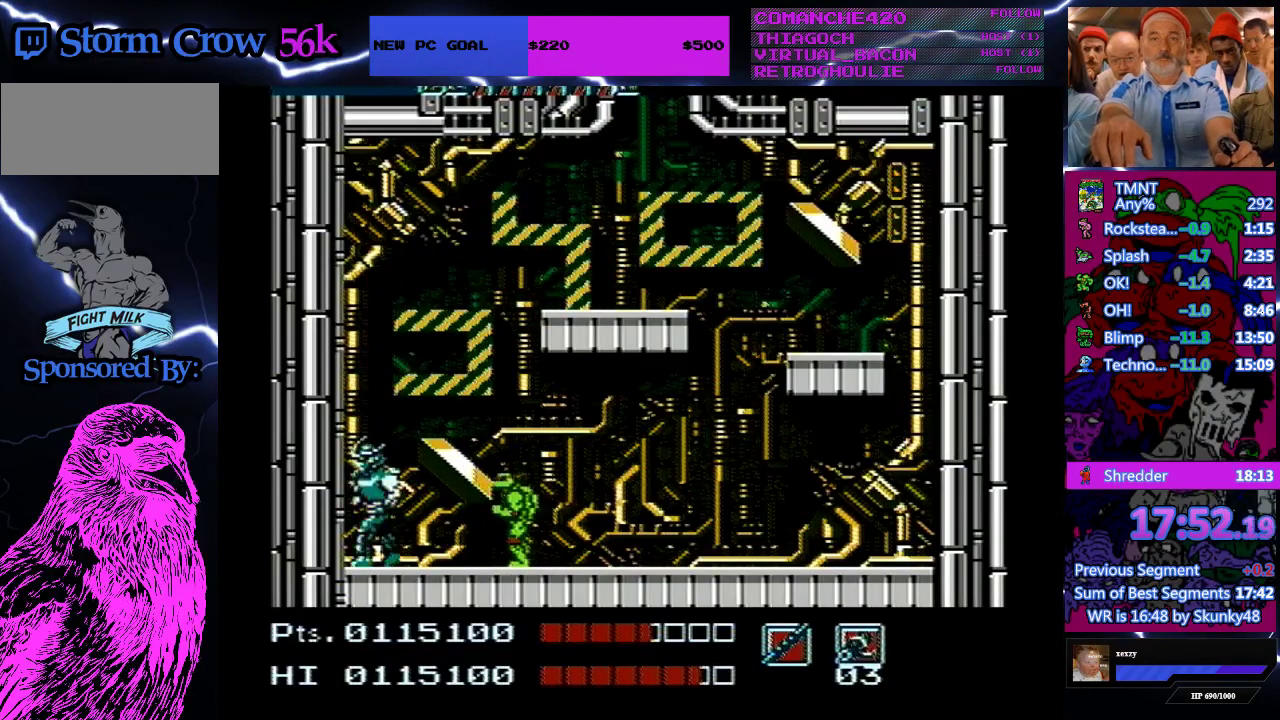
{"buttons": [], "events": [[167, "B", "up"]]}
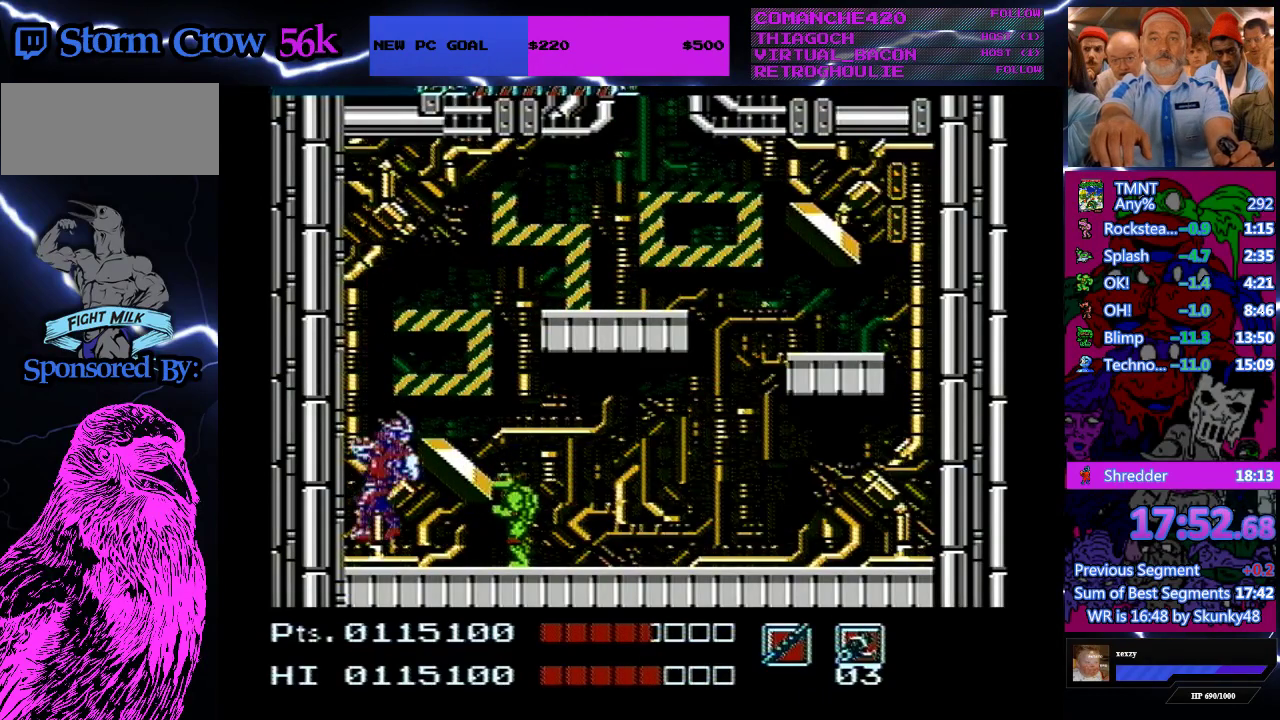
{"buttons": ["B"], "events": [[467, "B", "down"]]}
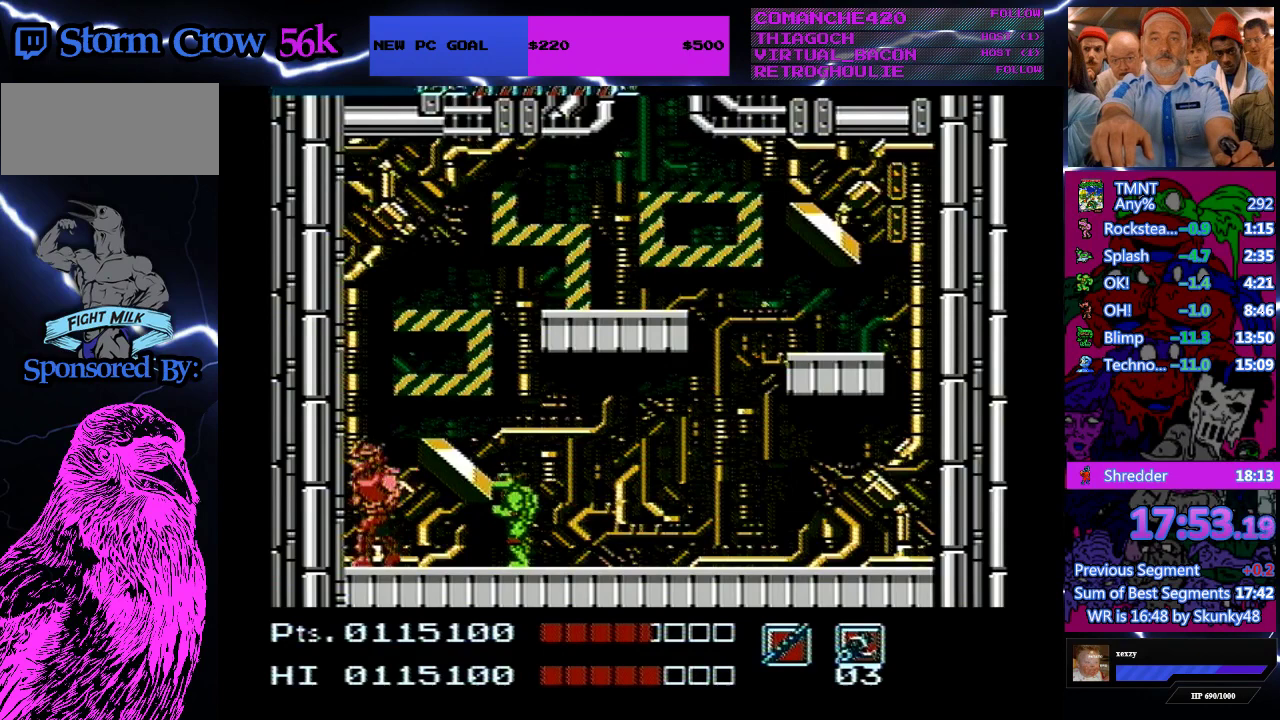
{"buttons": [], "events": [[167, "B", "up"]]}
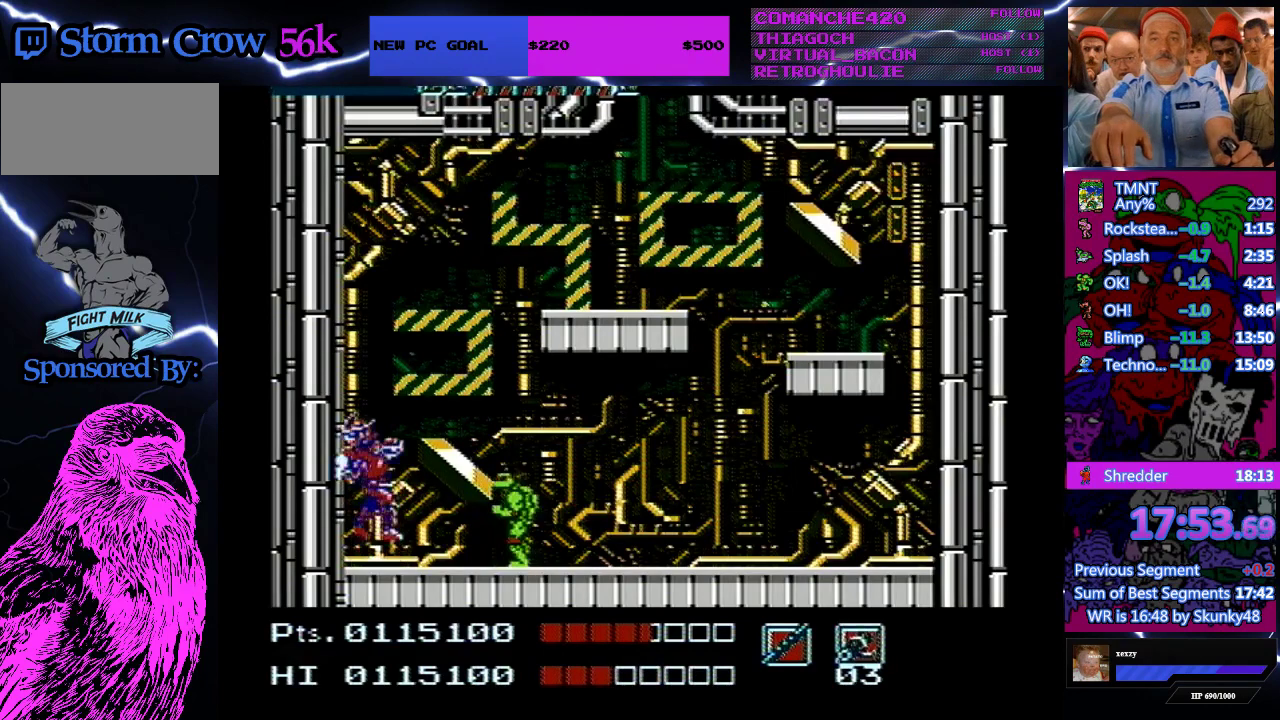
{"buttons": ["B"], "events": [[367, "B", "down"]]}
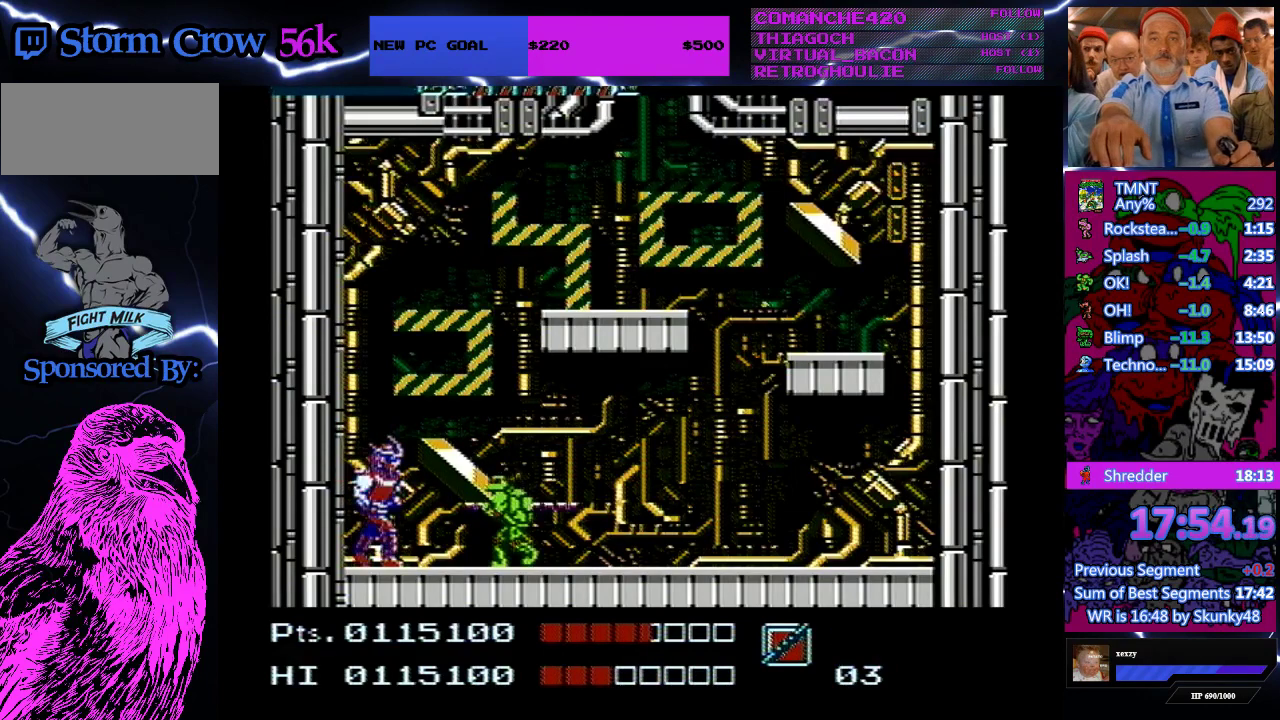
{"buttons": [], "events": [[67, "B", "up"]]}